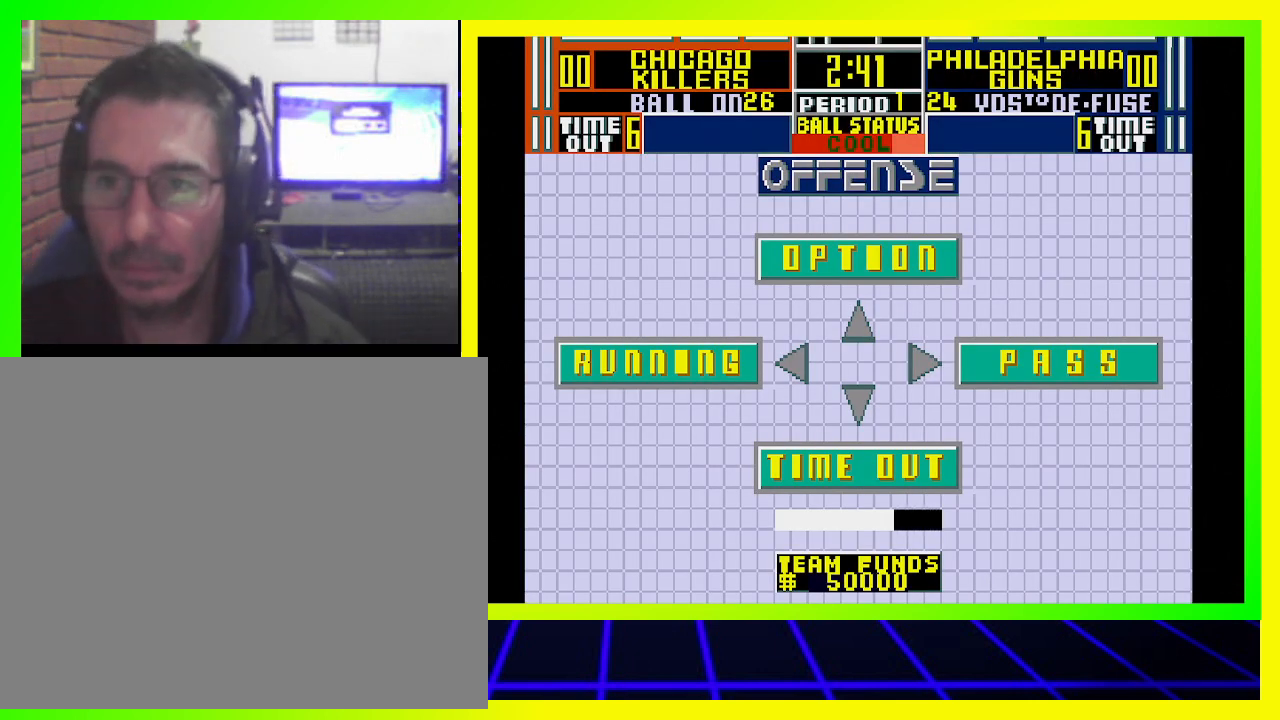
Gameplay with a controller (PlayStation layout); each line is a JSON object with the inputs held at the frame after it. "events" lists button and stick changes between this image and that frame as [ms after this image, input, new state], when the widget could be followed in between. Not read: R3.
{"buttons": ["DPAD_LEFT"], "left_stick": "center", "right_stick": "center", "events": [[400, "DPAD_LEFT", "down"]]}
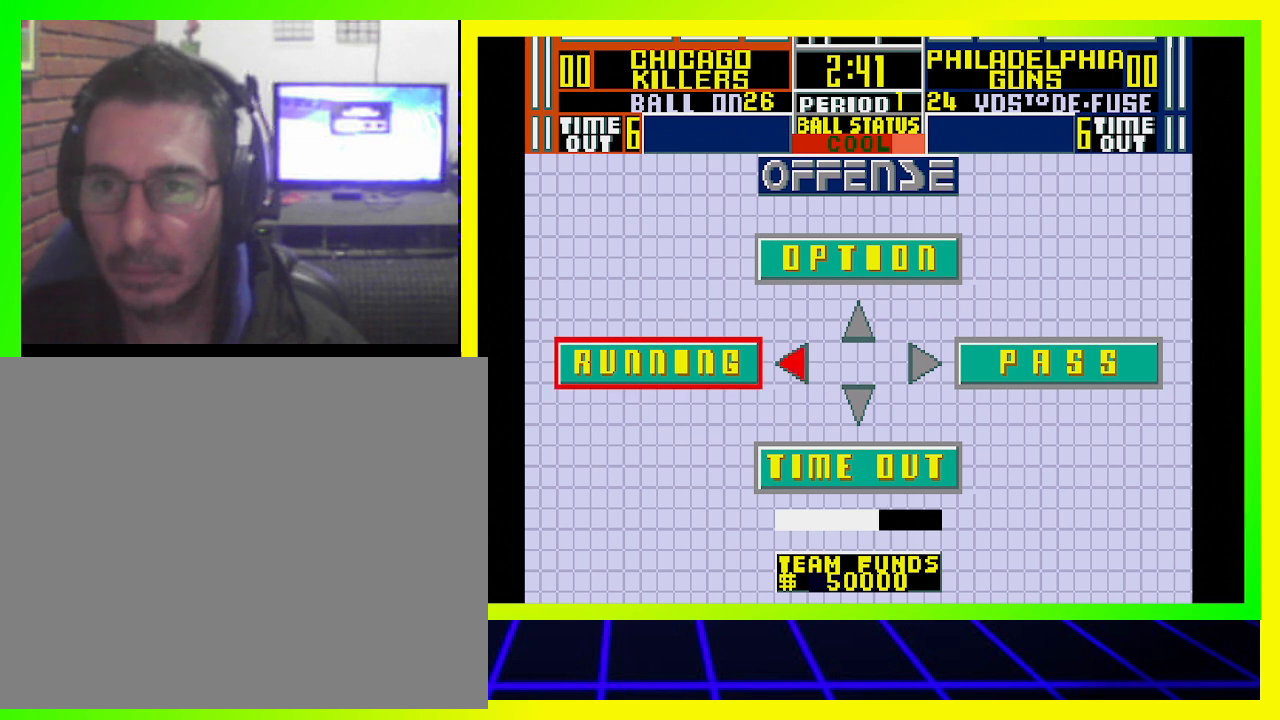
{"buttons": [], "left_stick": "center", "right_stick": "center", "events": [[67, "DPAD_LEFT", "up"]]}
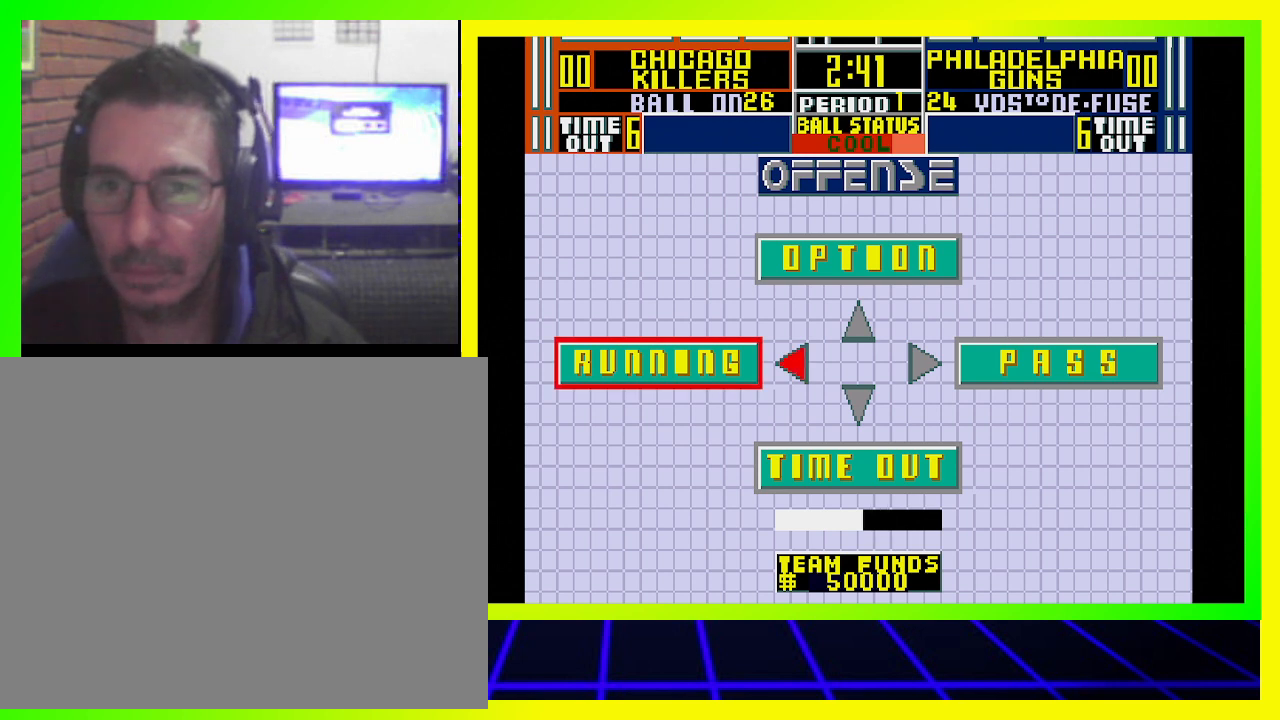
{"buttons": [], "left_stick": "center", "right_stick": "center", "events": []}
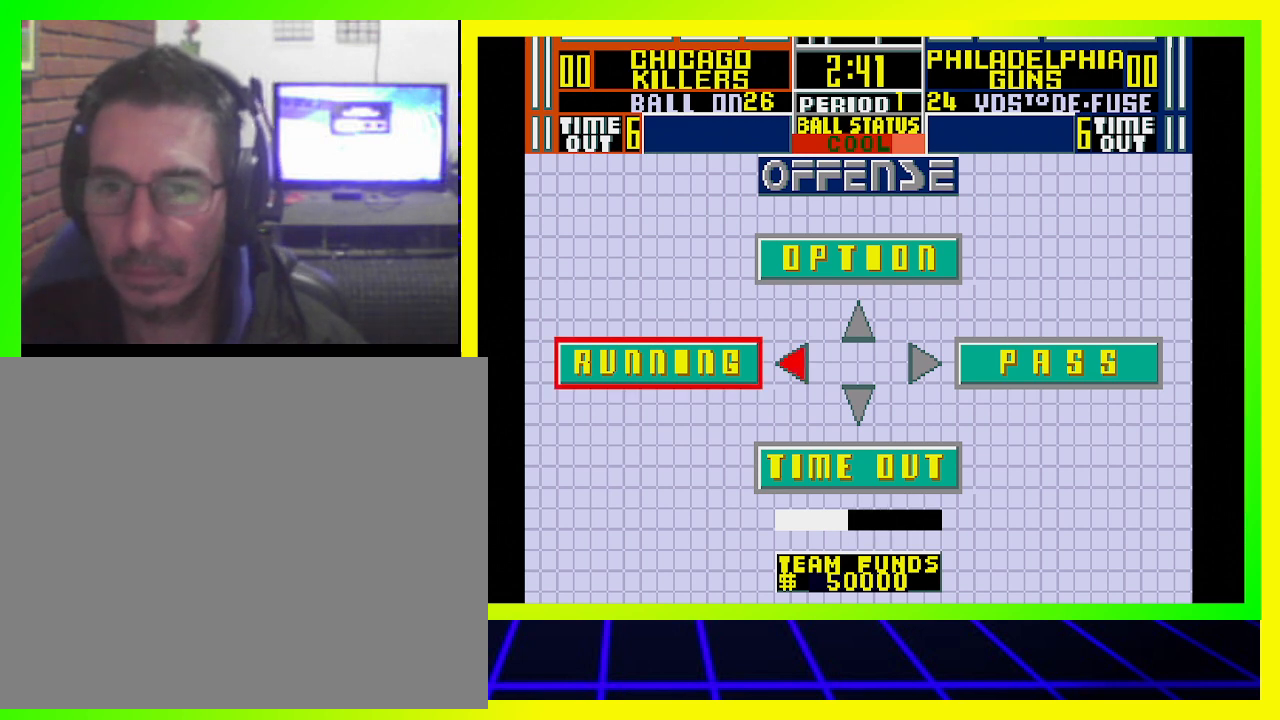
{"buttons": [], "left_stick": "center", "right_stick": "center", "events": []}
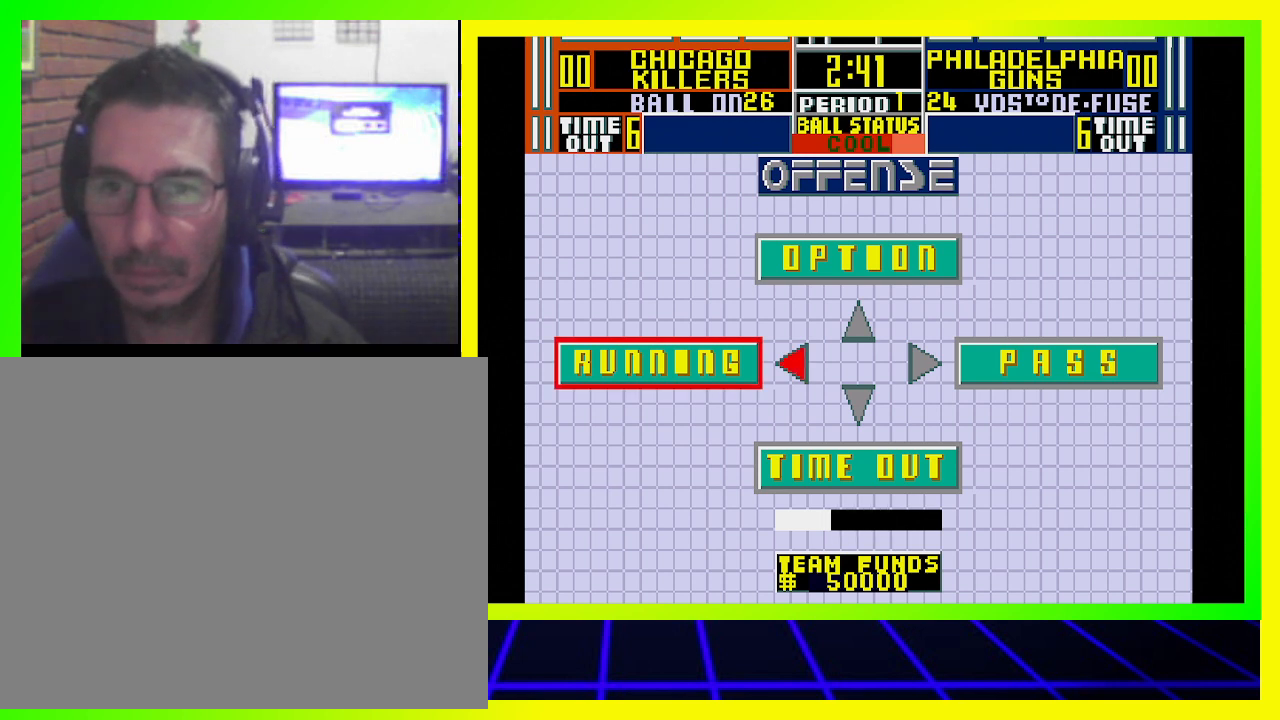
{"buttons": [], "left_stick": "center", "right_stick": "center", "events": [[233, "CROSS", "down"], [467, "CROSS", "up"]]}